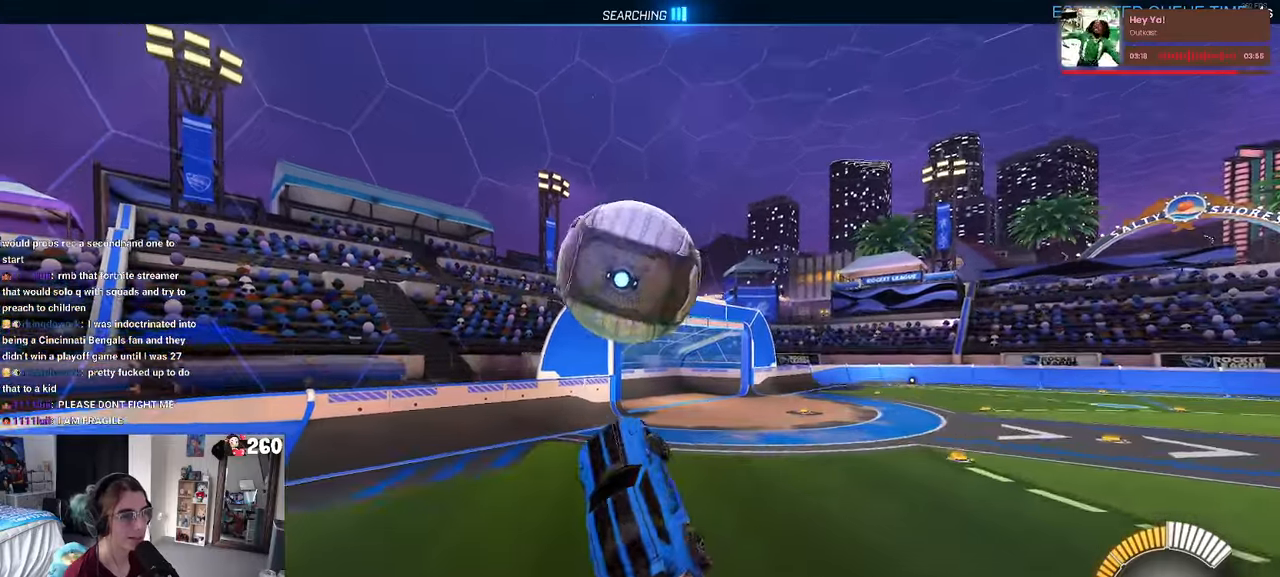
Gameplay with a controller (PlayStation layout); each line is a JSON object with the inputs held at the frame after it. "events" lists button and stick changes between this image and that frame as [ms after this image, input, new state], when the widget could be followed in between. Not read: R2.
{"buttons": ["R1"], "left_stick": "down", "right_stick": "center", "events": [[133, "left_stick", "up-left"], [333, "left_stick", "down-left"], [366, "L1", "up"], [466, "left_stick", "down"]]}
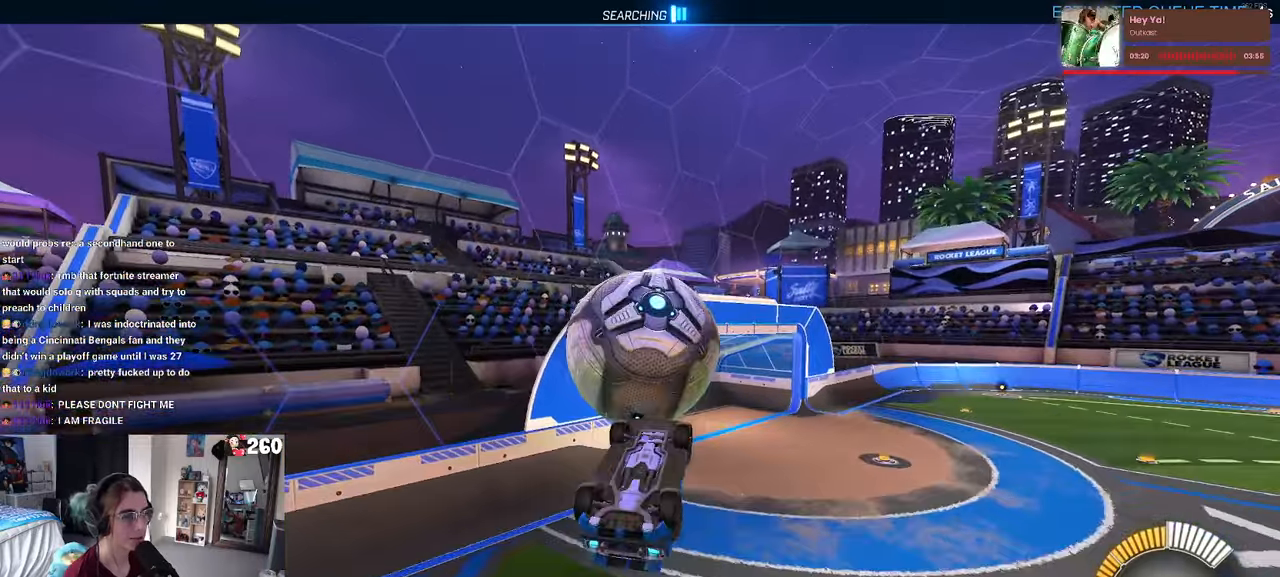
{"buttons": [], "left_stick": "up-left", "right_stick": "center", "events": [[33, "left_stick", "center"], [183, "R1", "up"], [216, "left_stick", "right"], [383, "left_stick", "up"], [433, "left_stick", "up-left"]]}
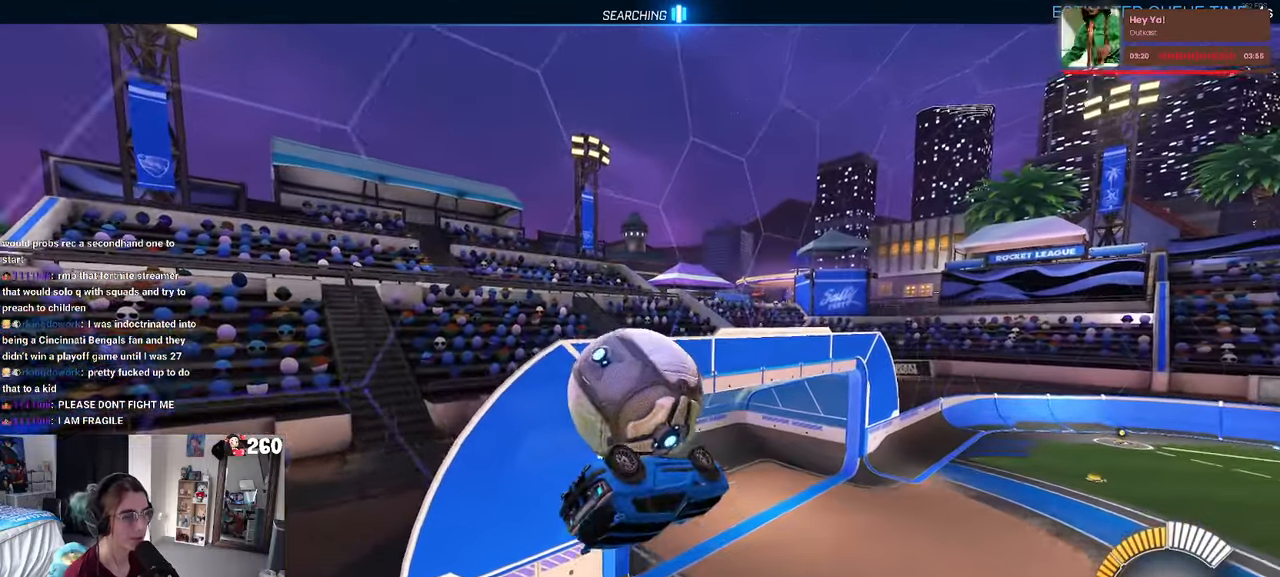
{"buttons": ["SQUARE"], "left_stick": "down-left", "right_stick": "center", "events": [[66, "left_stick", "center"], [116, "R1", "down"], [316, "SQUARE", "down"], [366, "left_stick", "down-left"], [383, "R1", "up"]]}
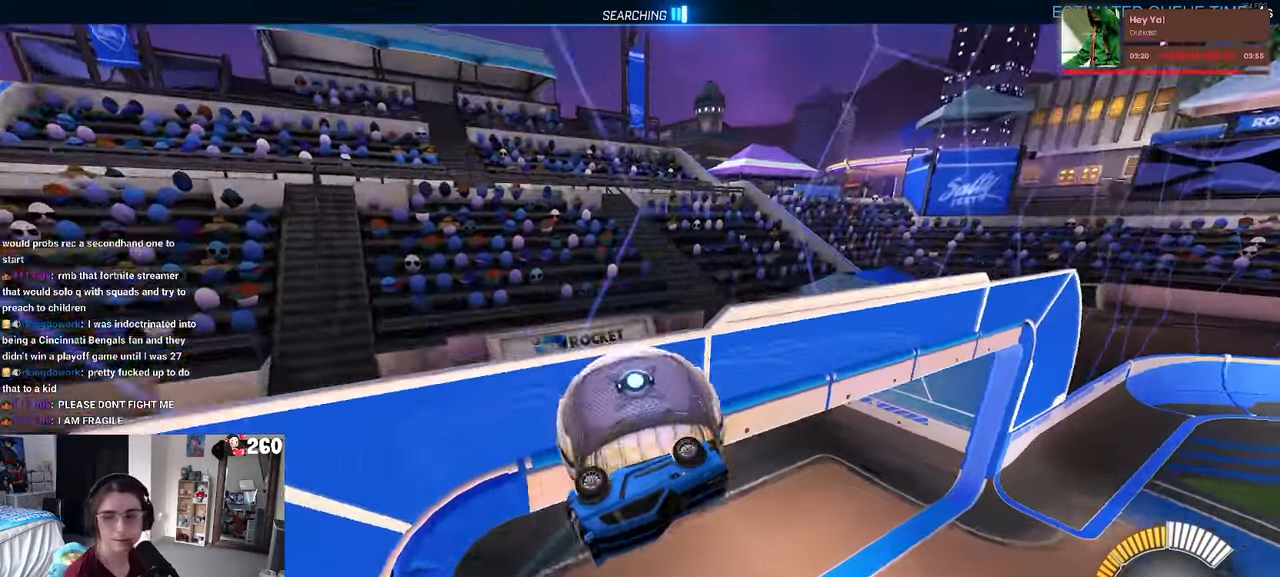
{"buttons": ["SQUARE"], "left_stick": "left", "right_stick": "center", "events": [[66, "left_stick", "center"], [183, "left_stick", "left"], [233, "CROSS", "down"], [383, "CROSS", "up"]]}
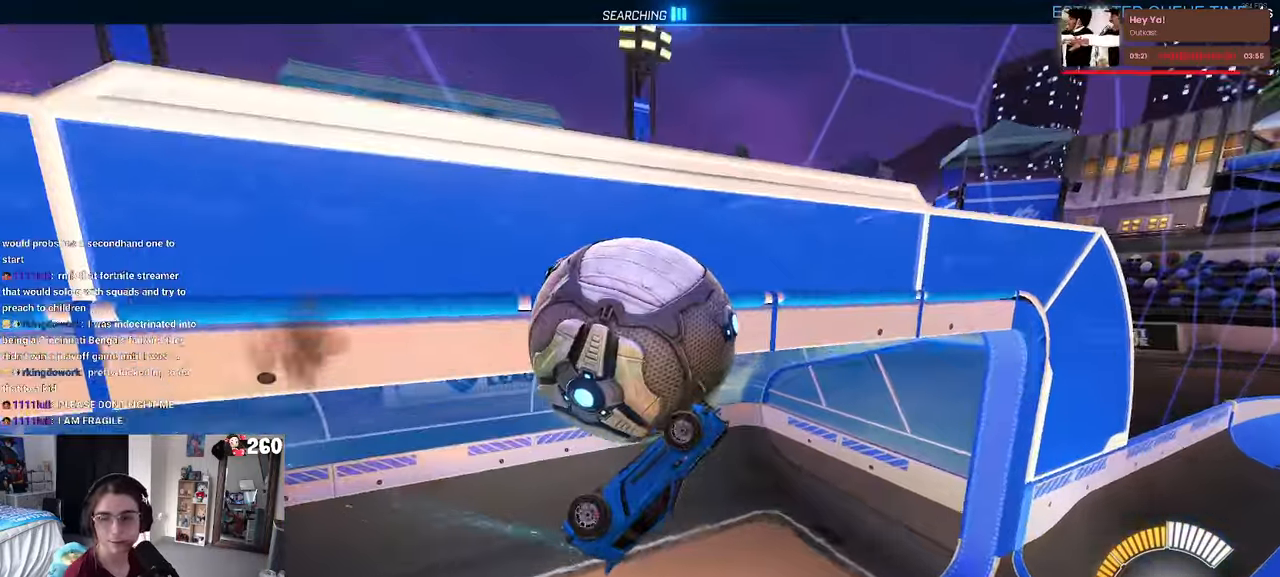
{"buttons": ["CROSS", "SQUARE"], "left_stick": "left", "right_stick": "center", "events": [[366, "CROSS", "down"]]}
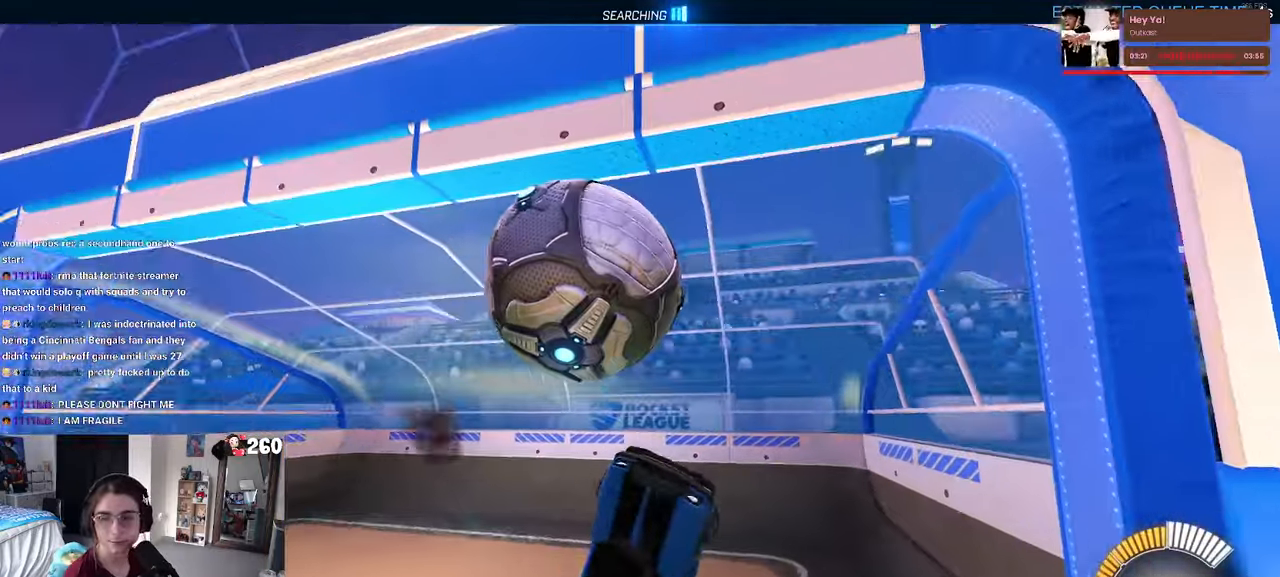
{"buttons": [], "left_stick": "center", "right_stick": "center", "events": [[16, "CROSS", "up"], [350, "SQUARE", "up"], [466, "left_stick", "center"]]}
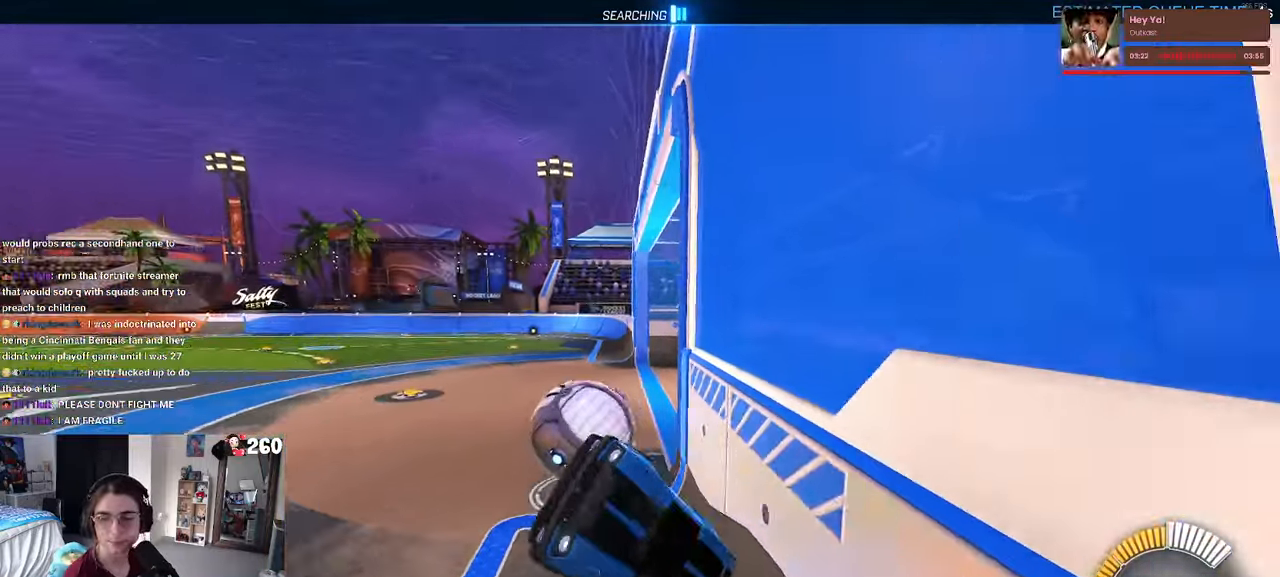
{"buttons": [], "left_stick": "up-right", "right_stick": "center", "events": [[33, "left_stick", "right"], [166, "left_stick", "up-right"]]}
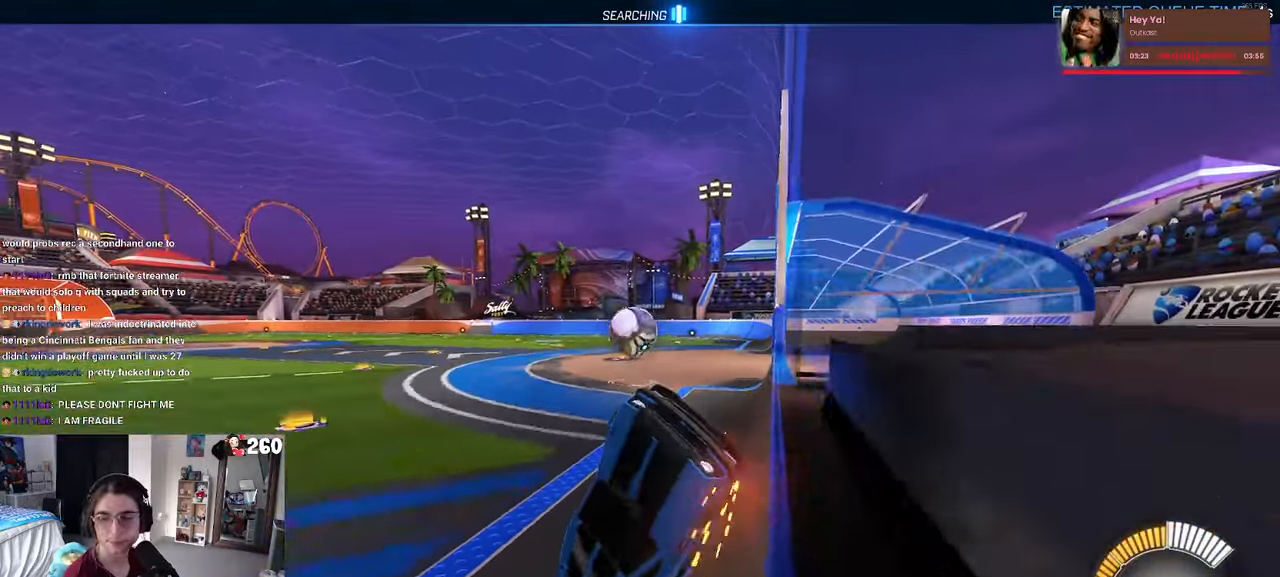
{"buttons": [], "left_stick": "center", "right_stick": "center", "events": [[50, "left_stick", "center"]]}
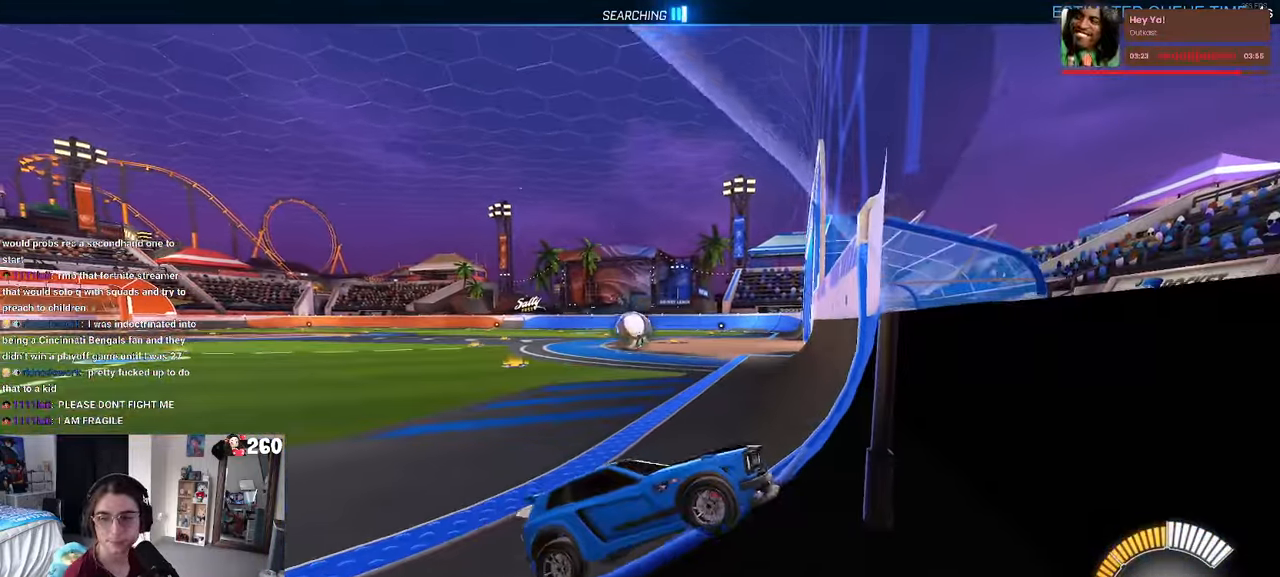
{"buttons": [], "left_stick": "right", "right_stick": "center", "events": [[183, "left_stick", "right"]]}
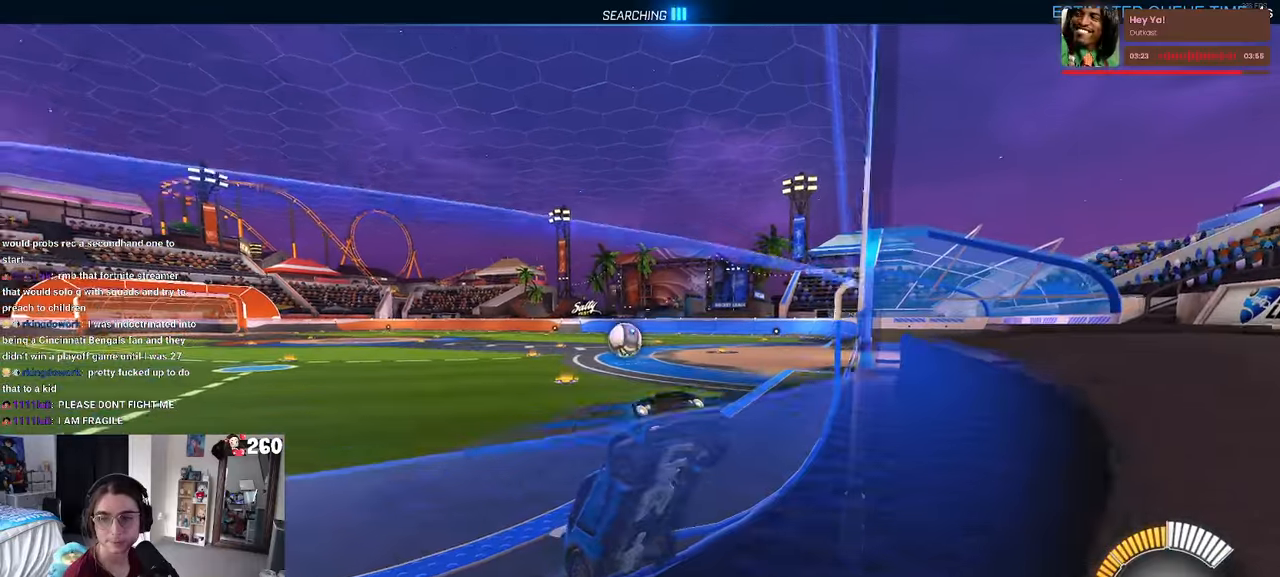
{"buttons": [], "left_stick": "right", "right_stick": "center", "events": [[217, "SQUARE", "down"], [333, "SQUARE", "up"]]}
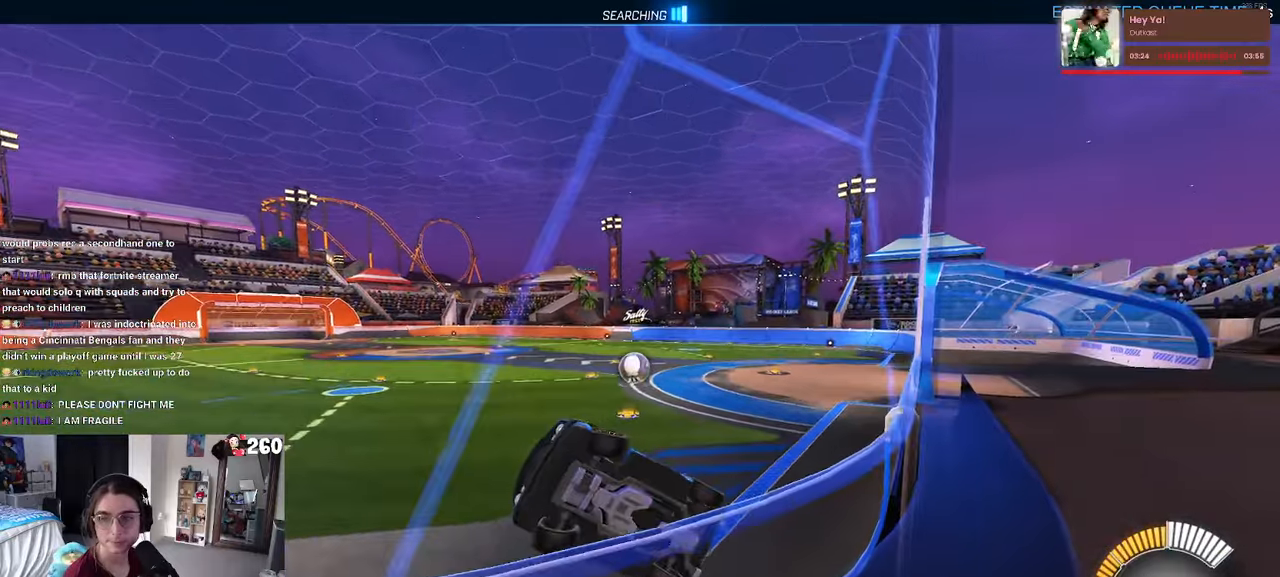
{"buttons": [], "left_stick": "right", "right_stick": "center", "events": []}
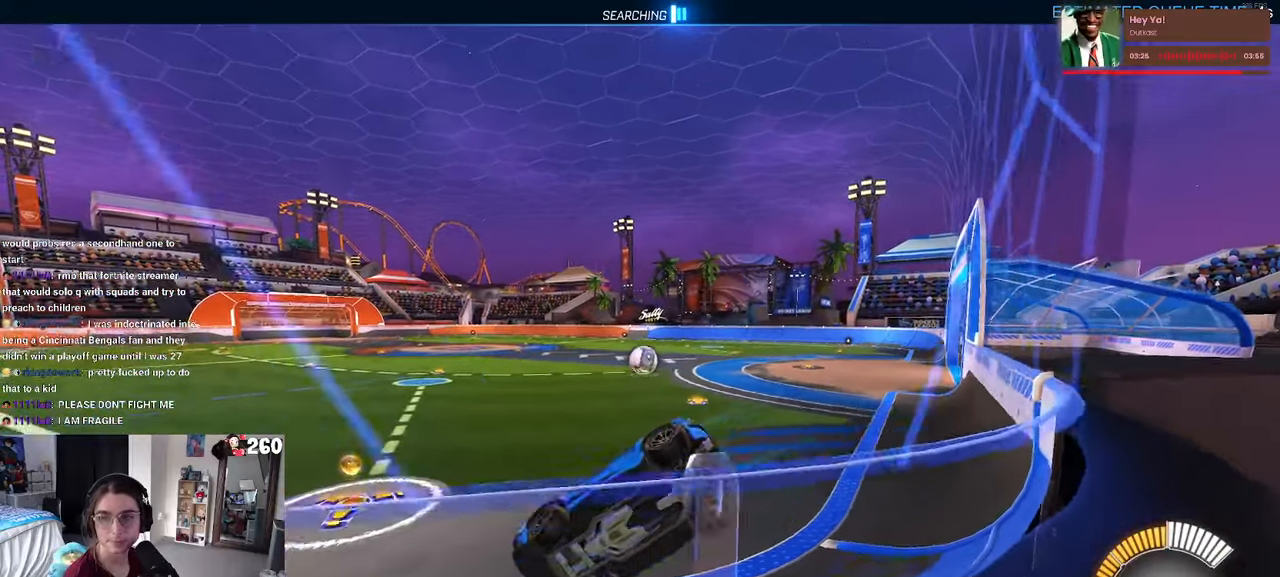
{"buttons": [], "left_stick": "right", "right_stick": "center", "events": []}
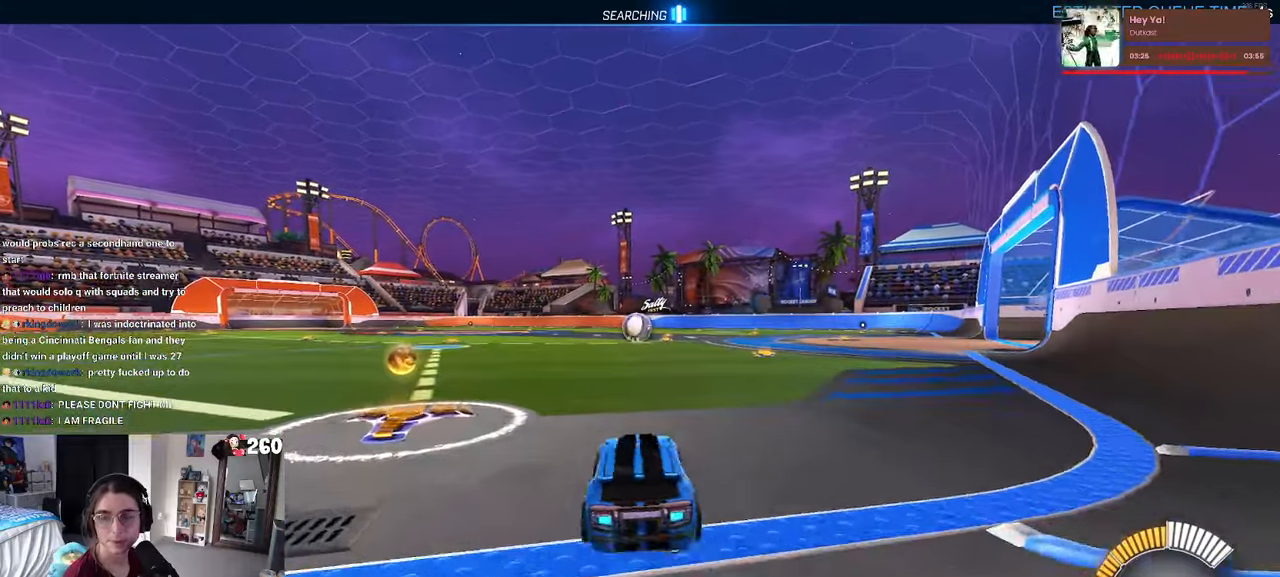
{"buttons": [], "left_stick": "left", "right_stick": "center", "events": [[200, "left_stick", "center"], [333, "left_stick", "left"]]}
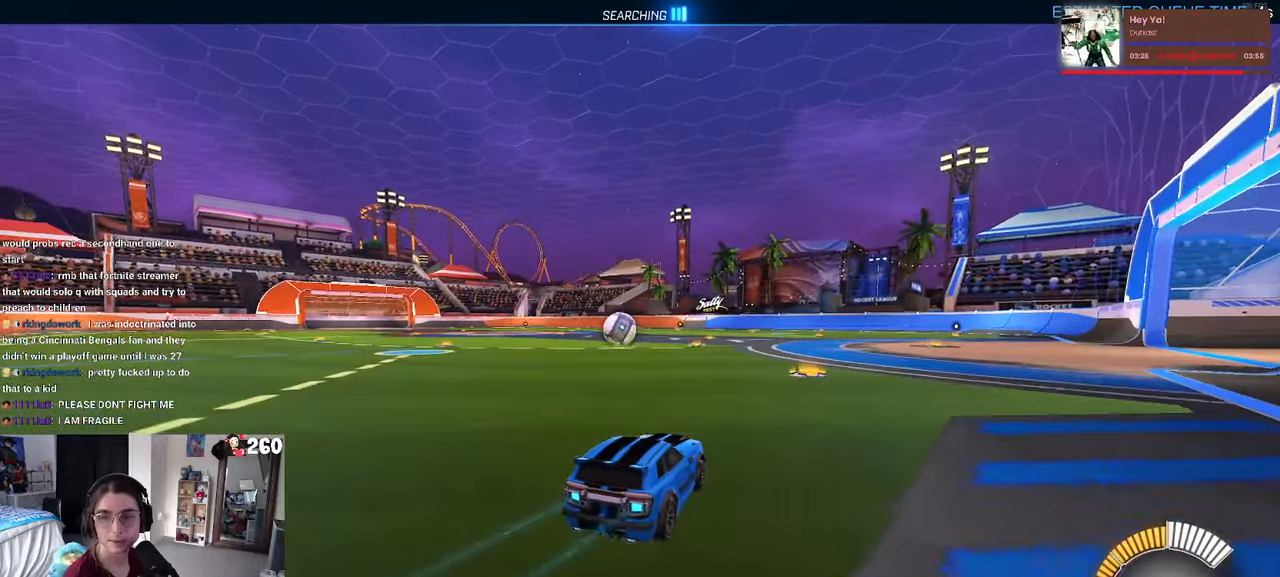
{"buttons": [], "left_stick": "center", "right_stick": "center", "events": [[17, "left_stick", "center"]]}
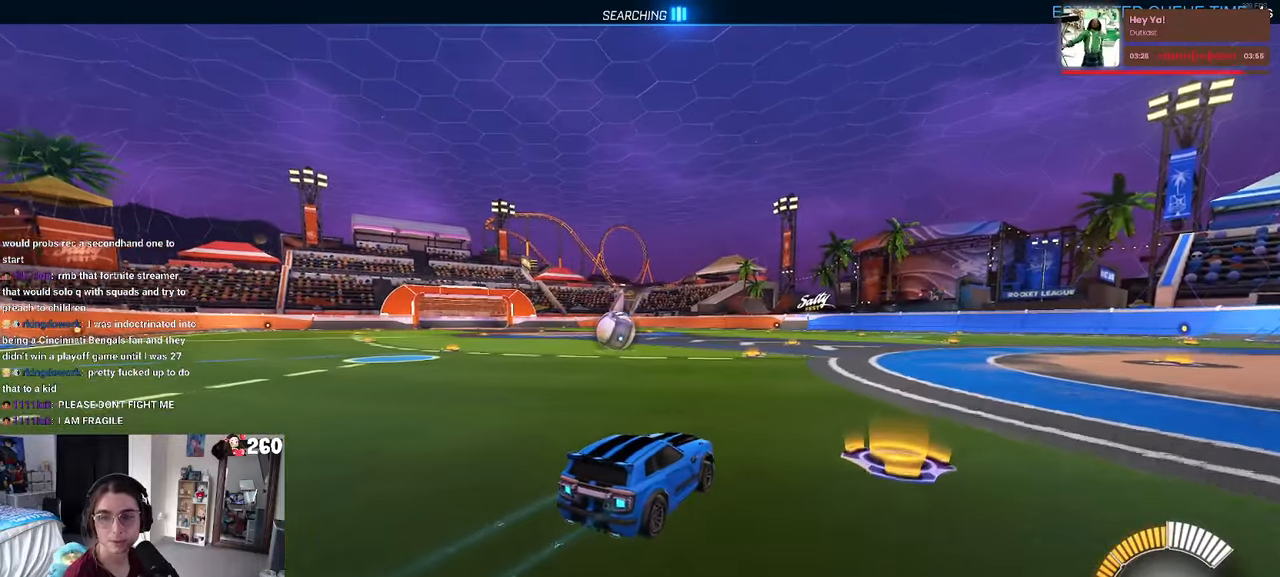
{"buttons": [], "left_stick": "left", "right_stick": "center", "events": [[317, "left_stick", "left"]]}
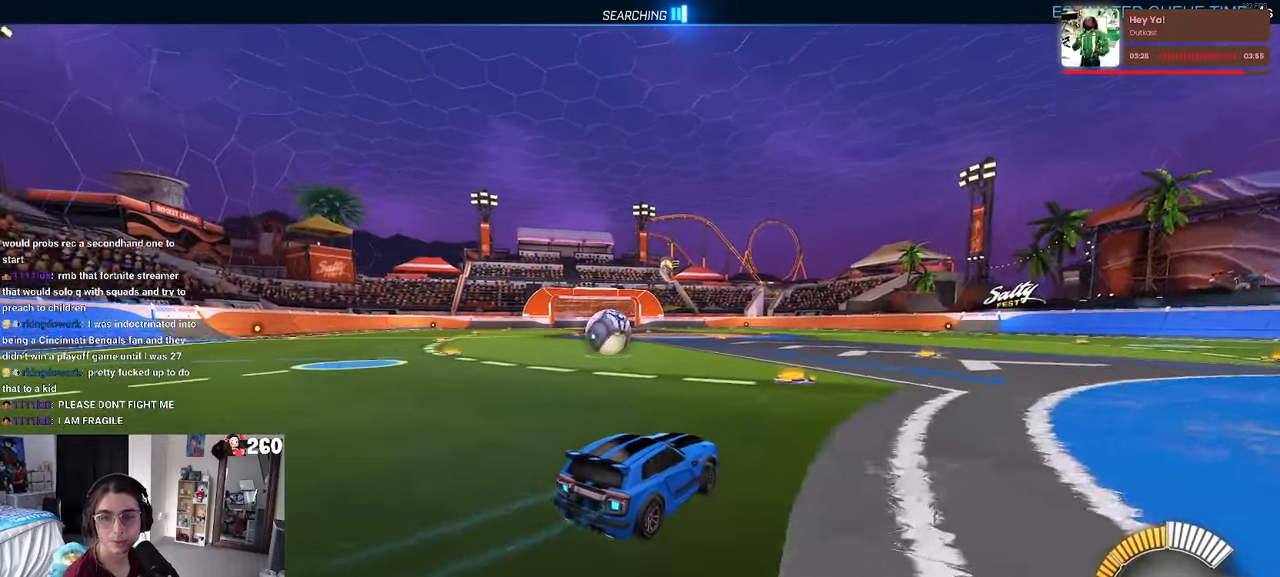
{"buttons": [], "left_stick": "left", "right_stick": "center", "events": [[67, "left_stick", "center"], [367, "left_stick", "left"]]}
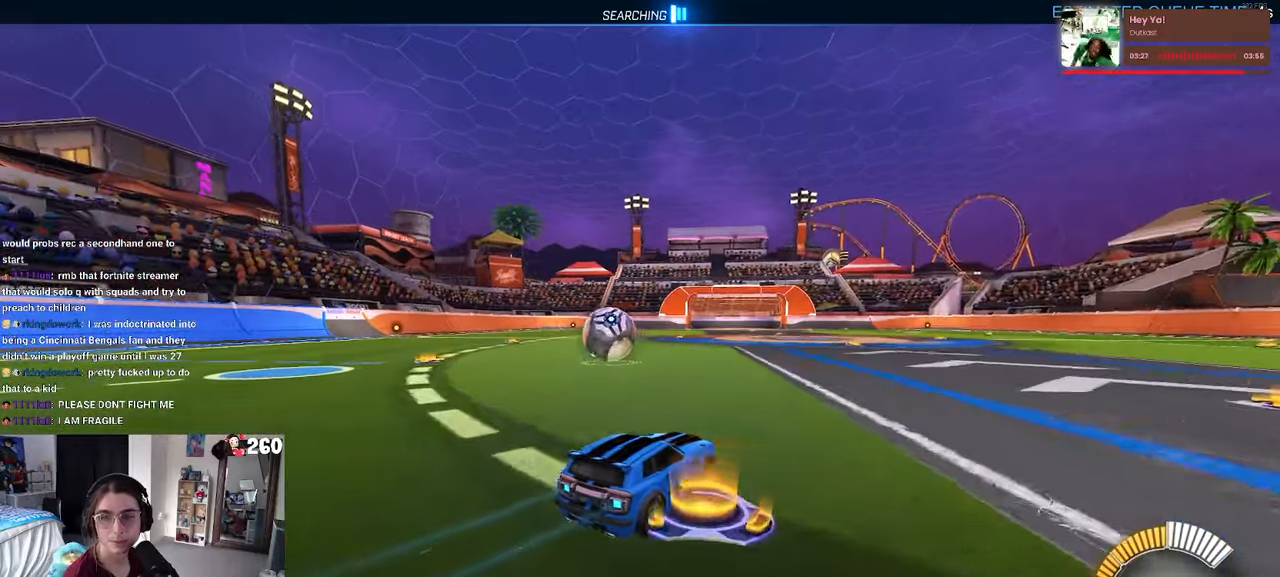
{"buttons": [], "left_stick": "center", "right_stick": "center", "events": [[150, "left_stick", "center"], [267, "left_stick", "left"], [483, "left_stick", "center"]]}
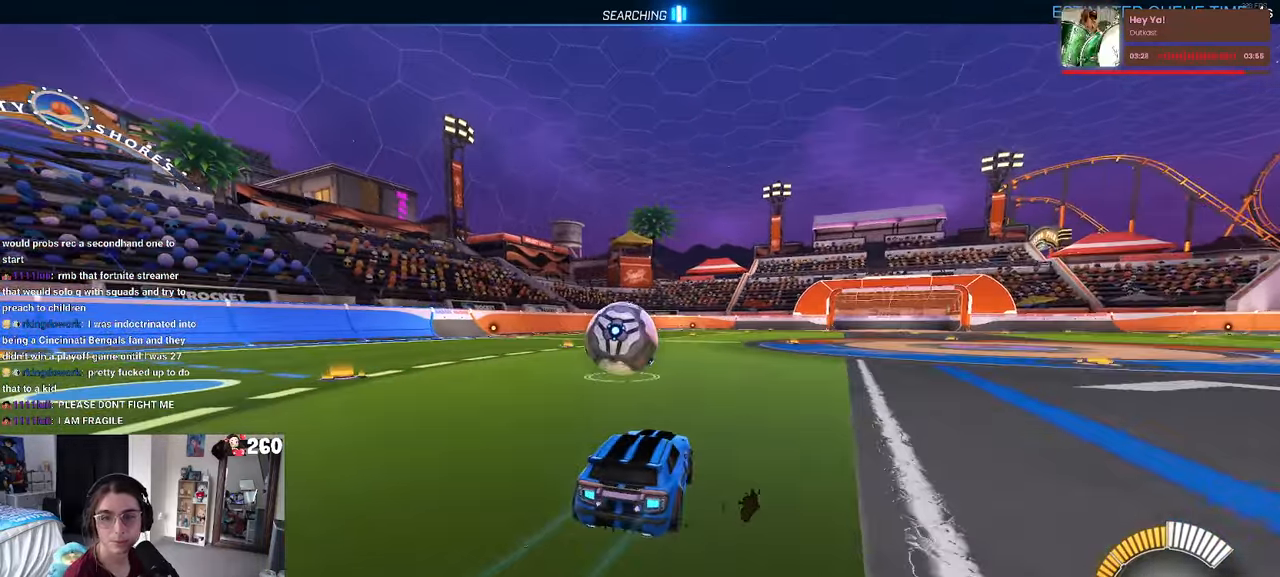
{"buttons": [], "left_stick": "left", "right_stick": "center", "events": [[367, "left_stick", "left"]]}
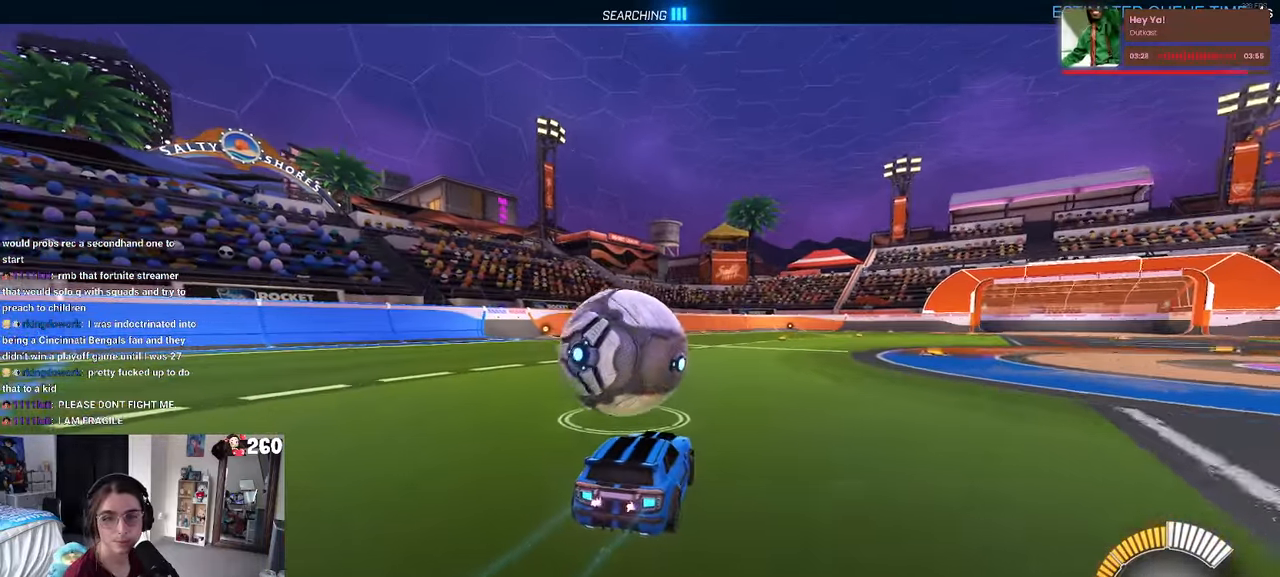
{"buttons": ["R1"], "left_stick": "center", "right_stick": "center", "events": [[17, "left_stick", "center"], [267, "R1", "down"]]}
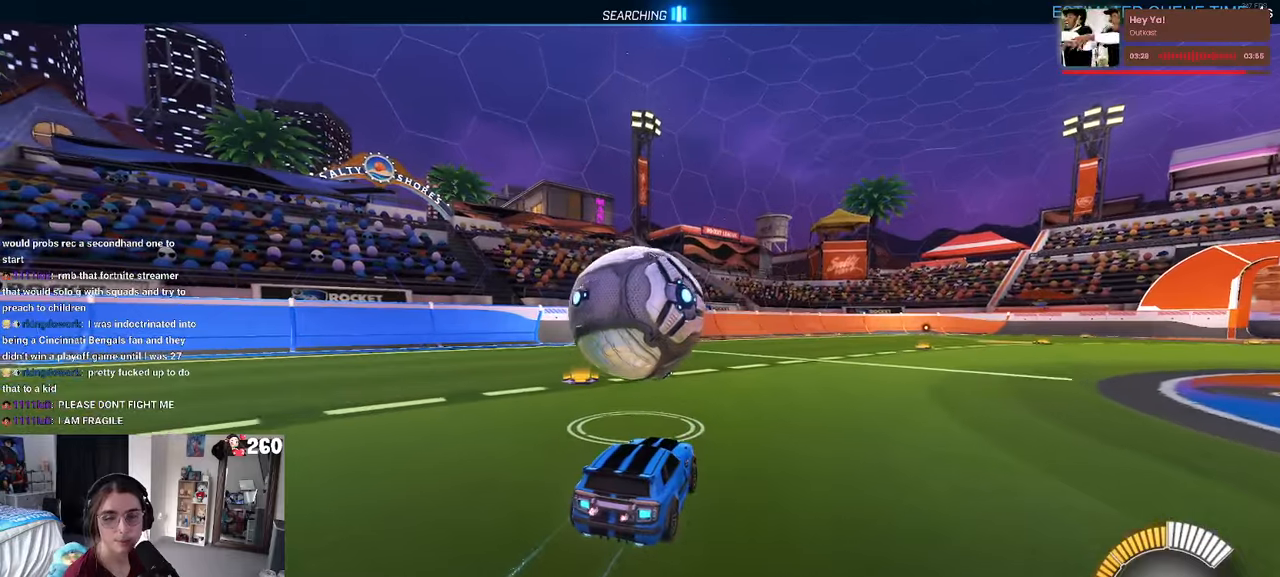
{"buttons": [], "left_stick": "center", "right_stick": "center", "events": [[217, "R1", "up"], [250, "left_stick", "right"], [350, "left_stick", "center"]]}
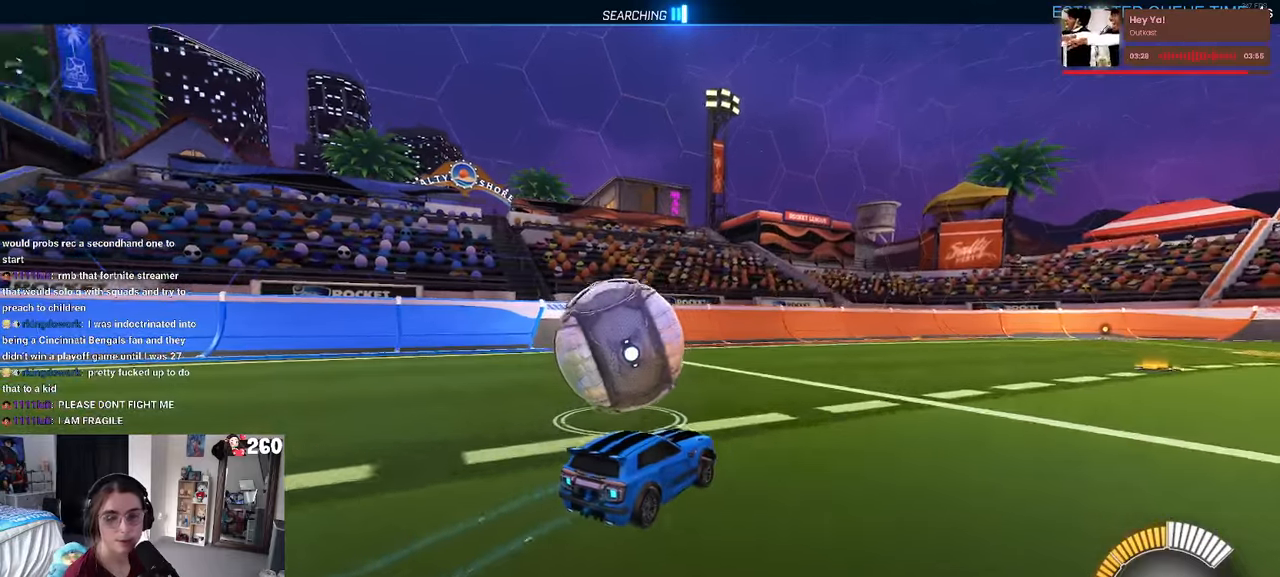
{"buttons": [], "left_stick": "center", "right_stick": "center", "events": [[100, "left_stick", "left"], [234, "left_stick", "center"]]}
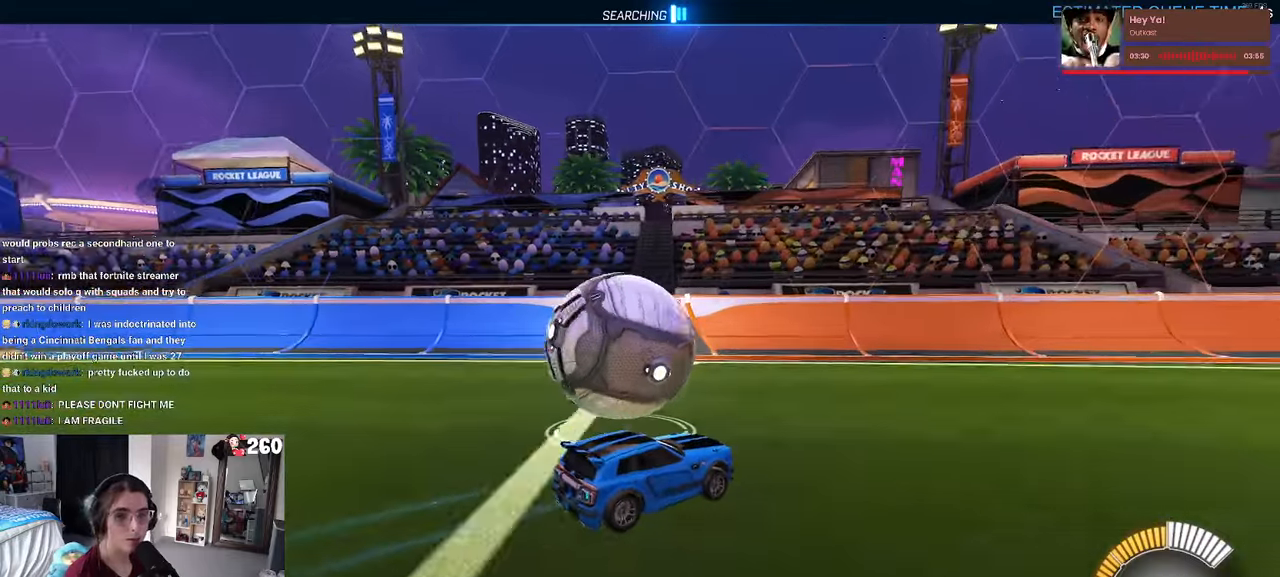
{"buttons": [], "left_stick": "left", "right_stick": "center", "events": [[167, "left_stick", "left"], [284, "L2", "down"], [484, "L2", "up"]]}
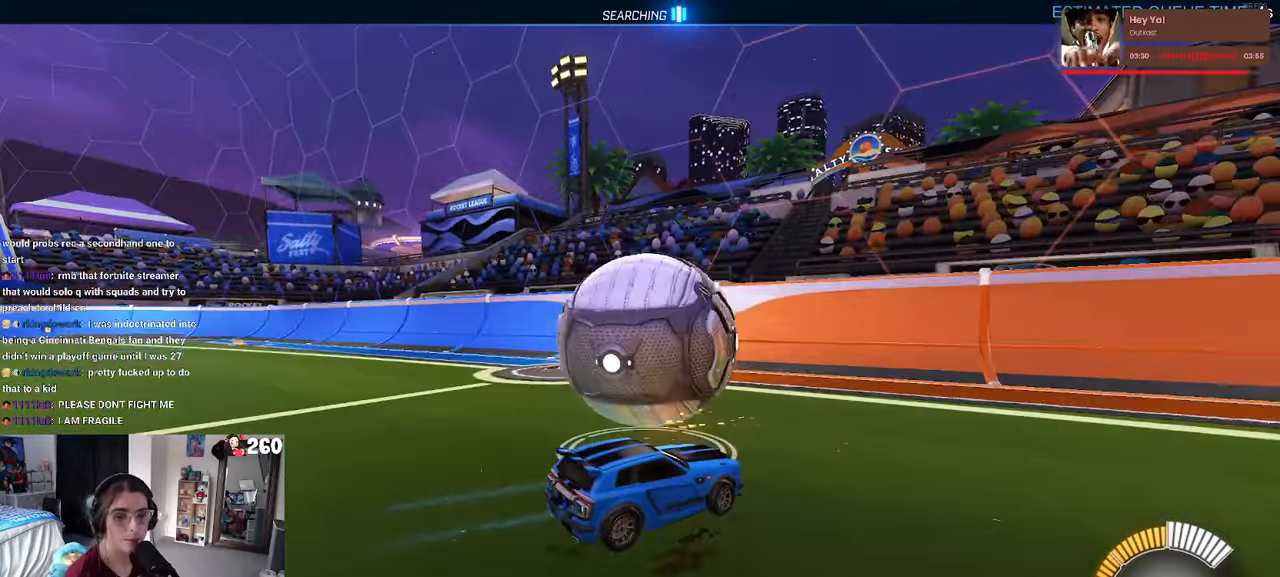
{"buttons": [], "left_stick": "left", "right_stick": "center", "events": [[17, "left_stick", "center"], [334, "left_stick", "left"]]}
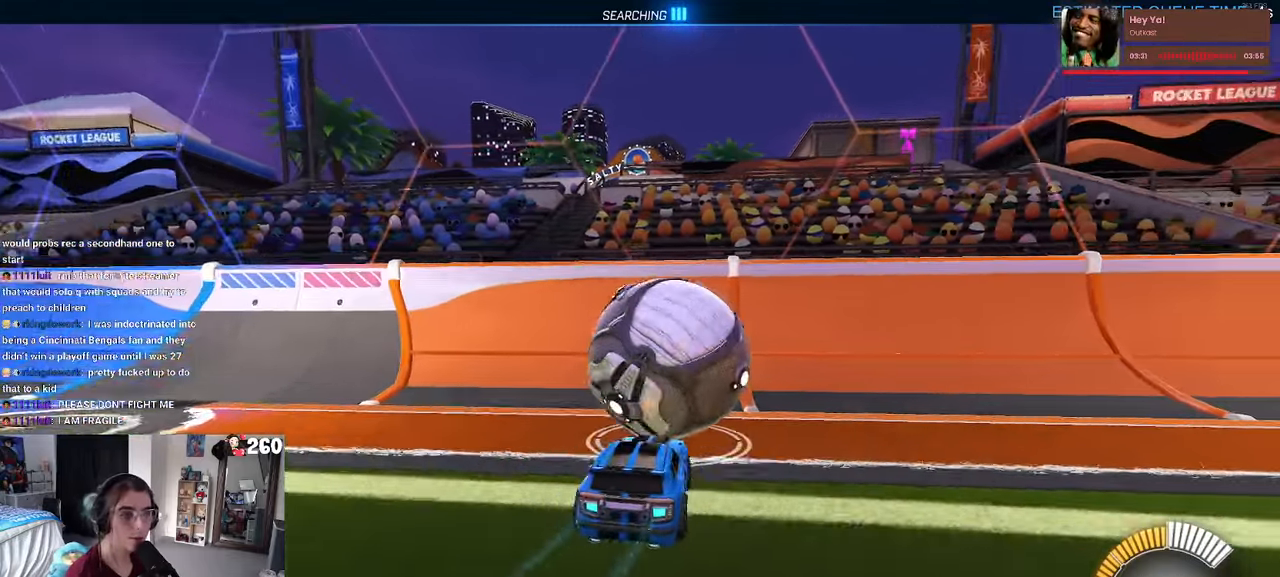
{"buttons": [], "left_stick": "center", "right_stick": "center", "events": [[17, "left_stick", "center"], [84, "left_stick", "right"], [367, "left_stick", "center"]]}
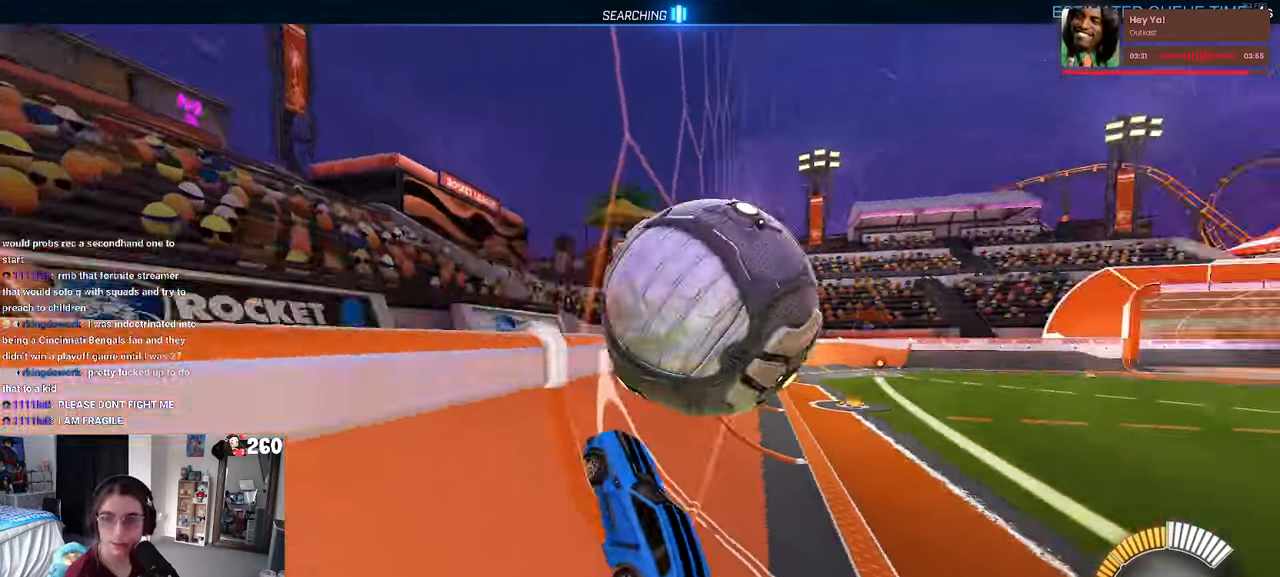
{"buttons": [], "left_stick": "center", "right_stick": "center", "events": [[117, "left_stick", "right"], [284, "L2", "down"], [350, "left_stick", "center"], [400, "L2", "up"]]}
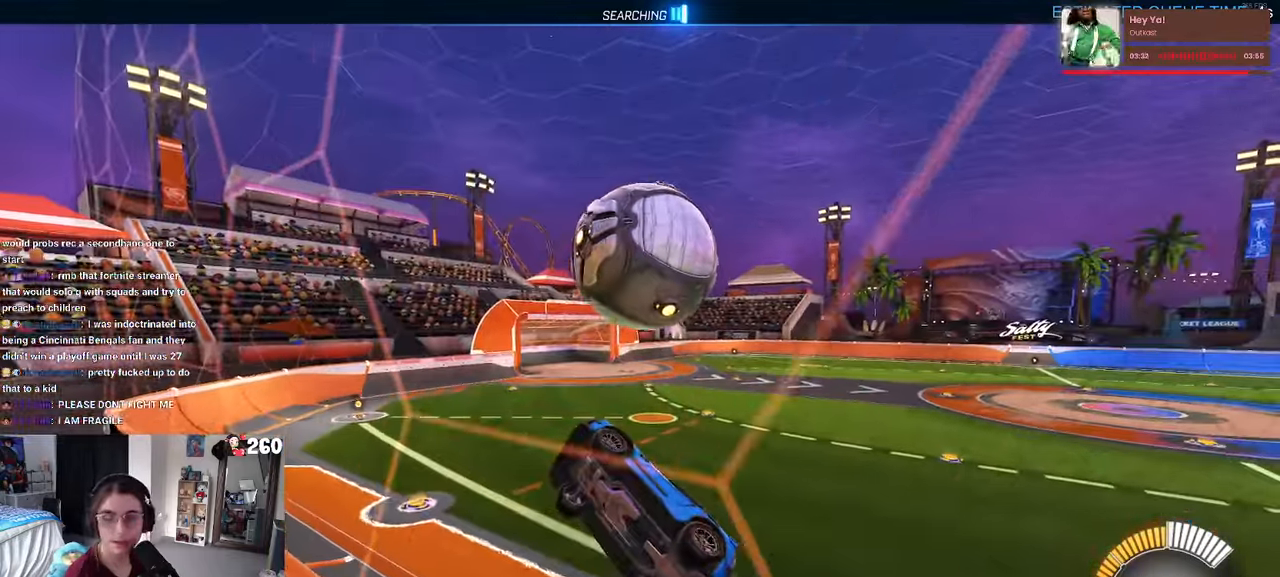
{"buttons": ["CROSS", "L1"], "left_stick": "down", "right_stick": "center", "events": [[184, "left_stick", "right"], [267, "left_stick", "center"], [400, "CROSS", "down"], [417, "left_stick", "down"], [467, "L1", "down"]]}
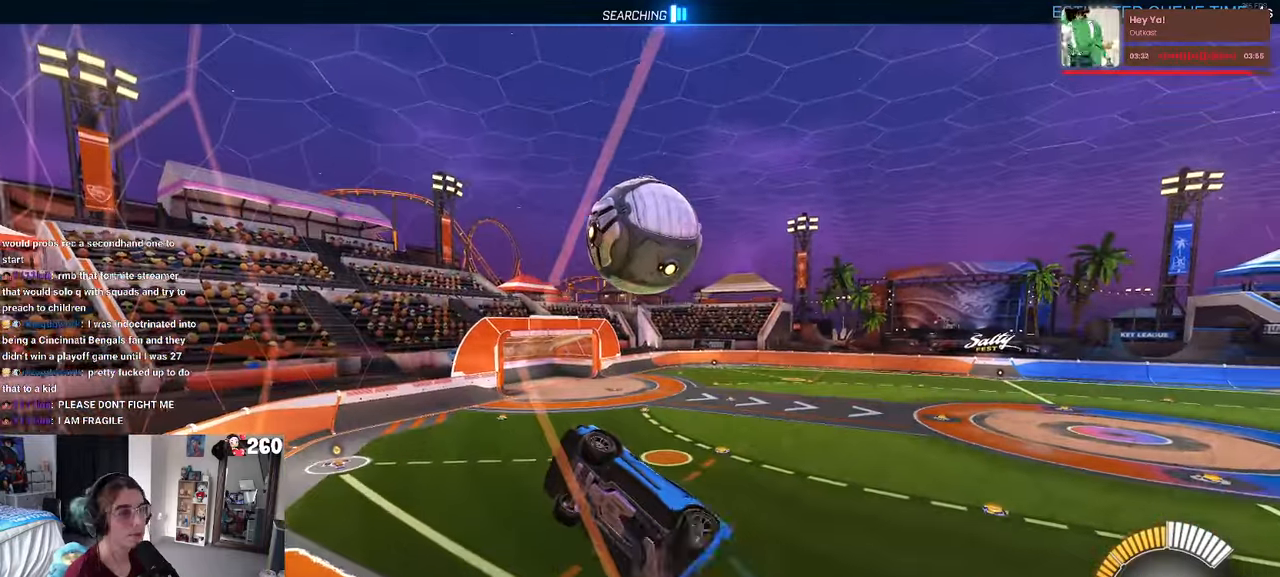
{"buttons": ["R1"], "left_stick": "center", "right_stick": "center", "events": [[84, "CROSS", "up"], [200, "R1", "down"], [234, "left_stick", "right"], [384, "L1", "up"], [484, "left_stick", "center"]]}
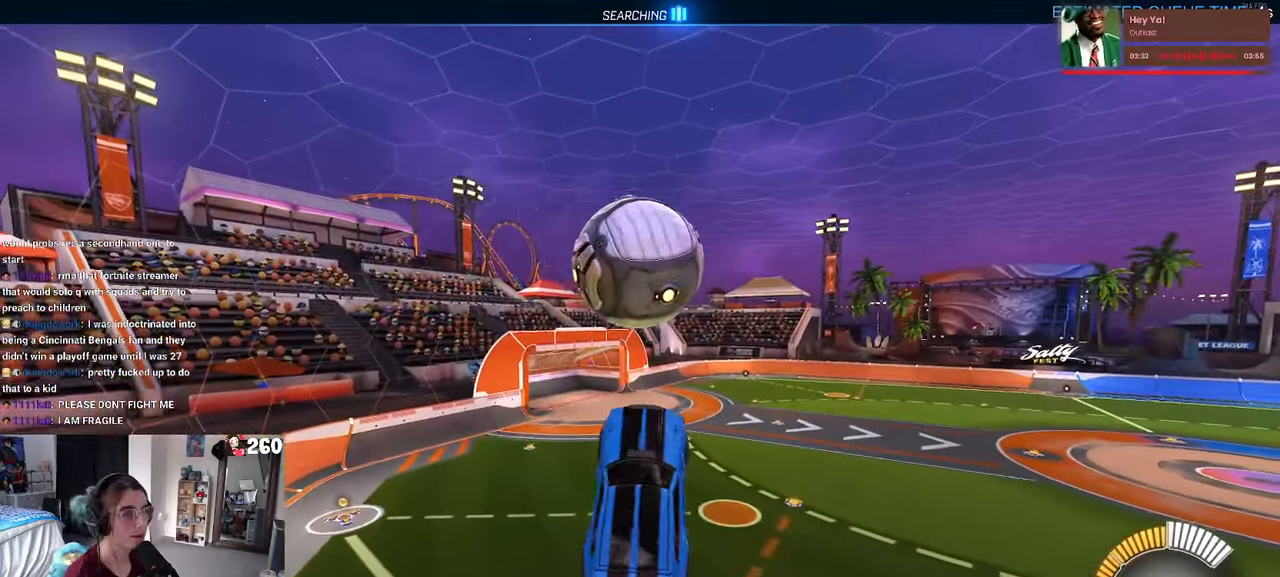
{"buttons": ["R1"], "left_stick": "down", "right_stick": "center", "events": [[184, "left_stick", "up"], [250, "CROSS", "down"], [334, "left_stick", "down"], [384, "CROSS", "up"]]}